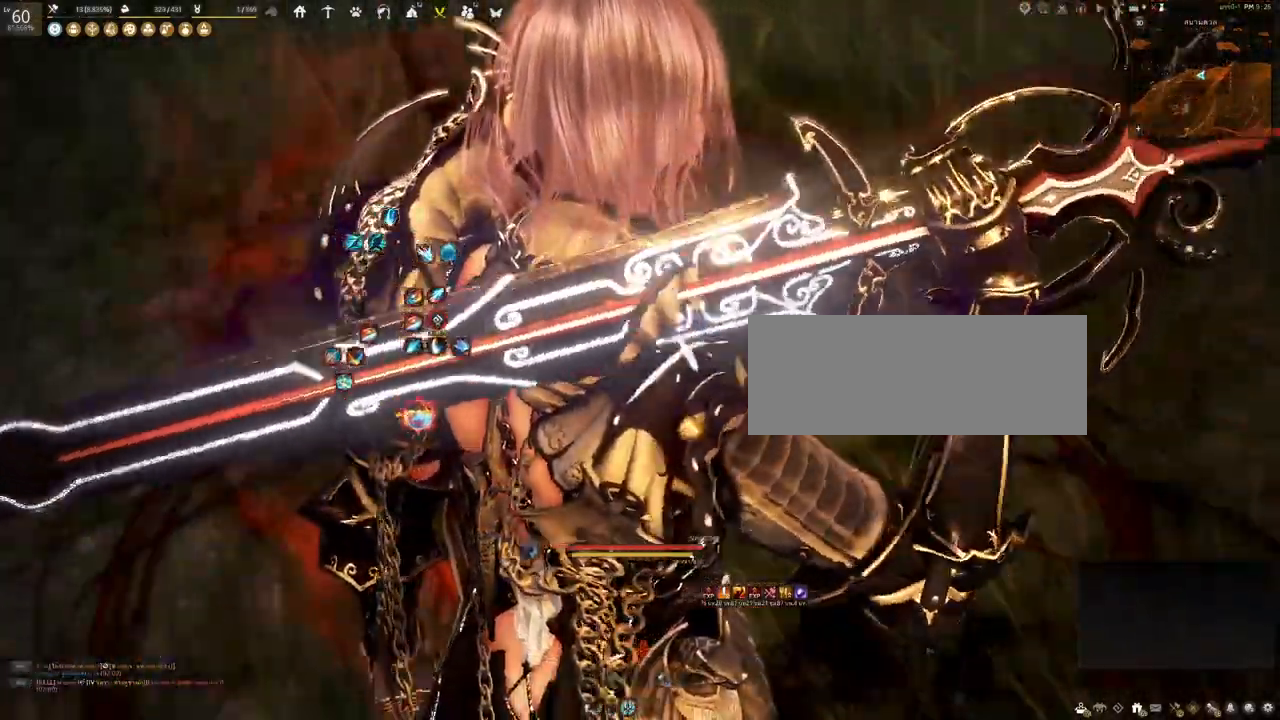
Gameplay with keyboard and mouse; each line is a JSON object with the keys and mouse buttons held at the frame after it. "events" lists presses ("down") and releases ("up") of "a", "b", "c", "d", "e", "f", "s", "shift", "space", "tab", "w", "x", "mouse_left" and "mouse_right" between this image and that frame as [ms after this image, input, new state], when the widget could be followed in between. "mouse_left", "mouse_right" = the "left", "right" buttons of the "mouse" list. No other keys are recorded. Mouse movement is not recorded.
{"keys": ["d"], "mouse": [], "events": [[83, "d", "down"], [383, "w", "down"], [483, "w", "up"]]}
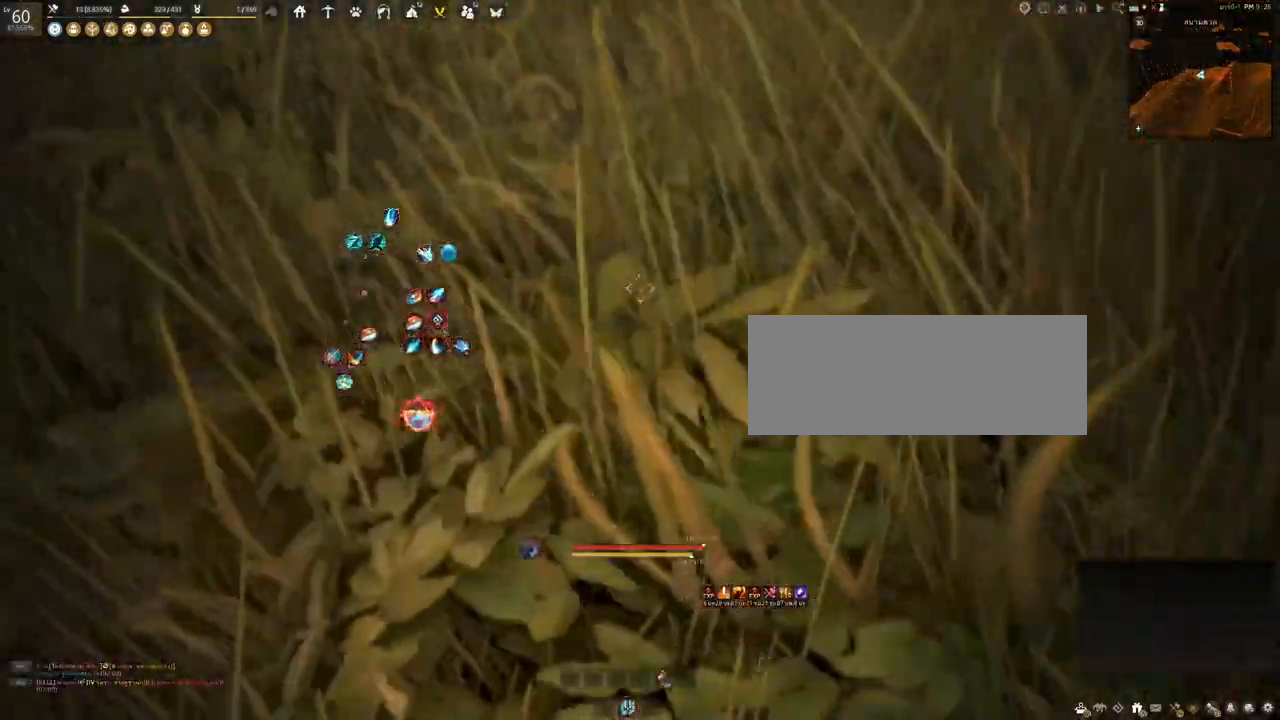
{"keys": ["w"], "mouse": [], "events": [[267, "w", "down"], [350, "d", "up"]]}
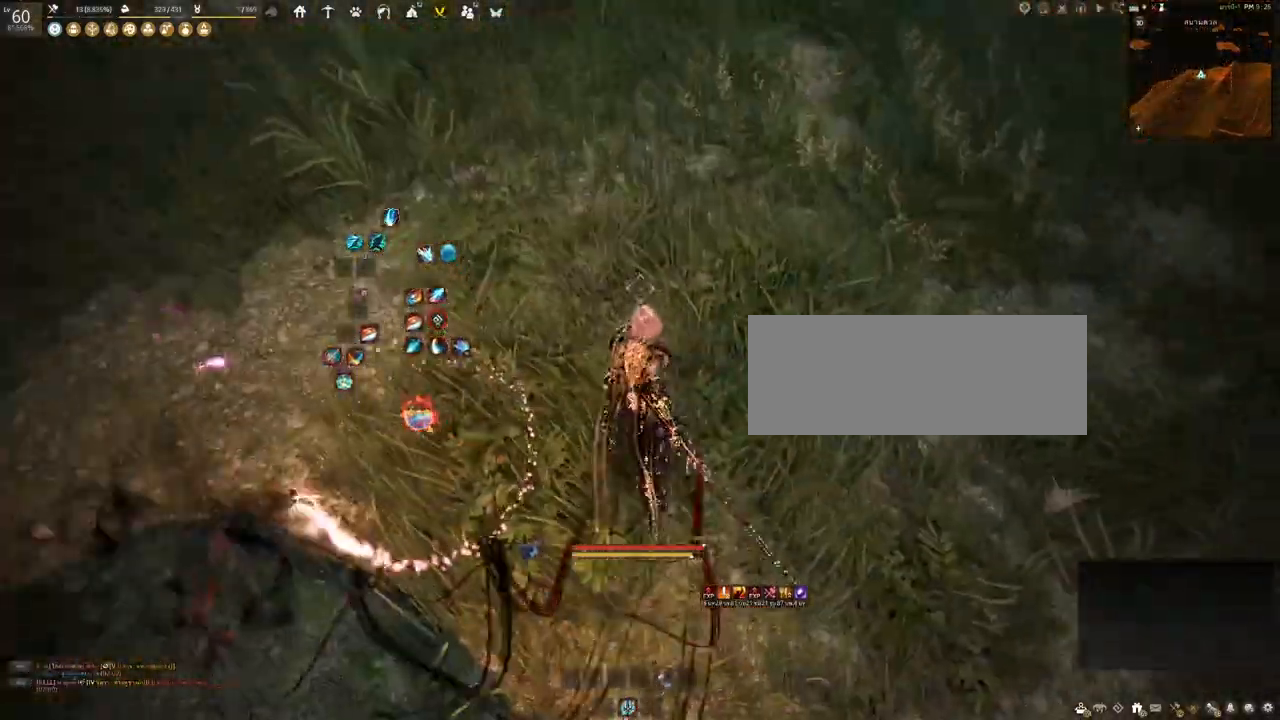
{"keys": ["s"], "mouse": [], "events": [[133, "w", "up"], [317, "s", "down"]]}
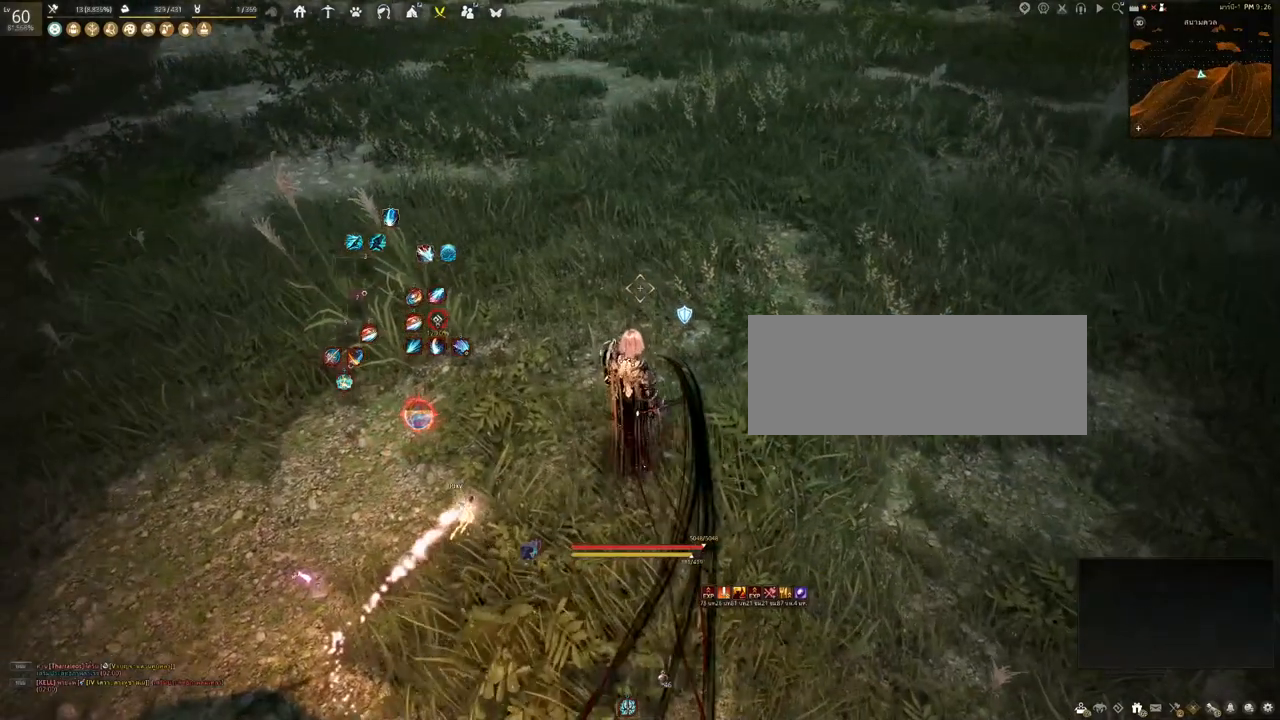
{"keys": [], "mouse": [], "events": [[33, "s", "up"]]}
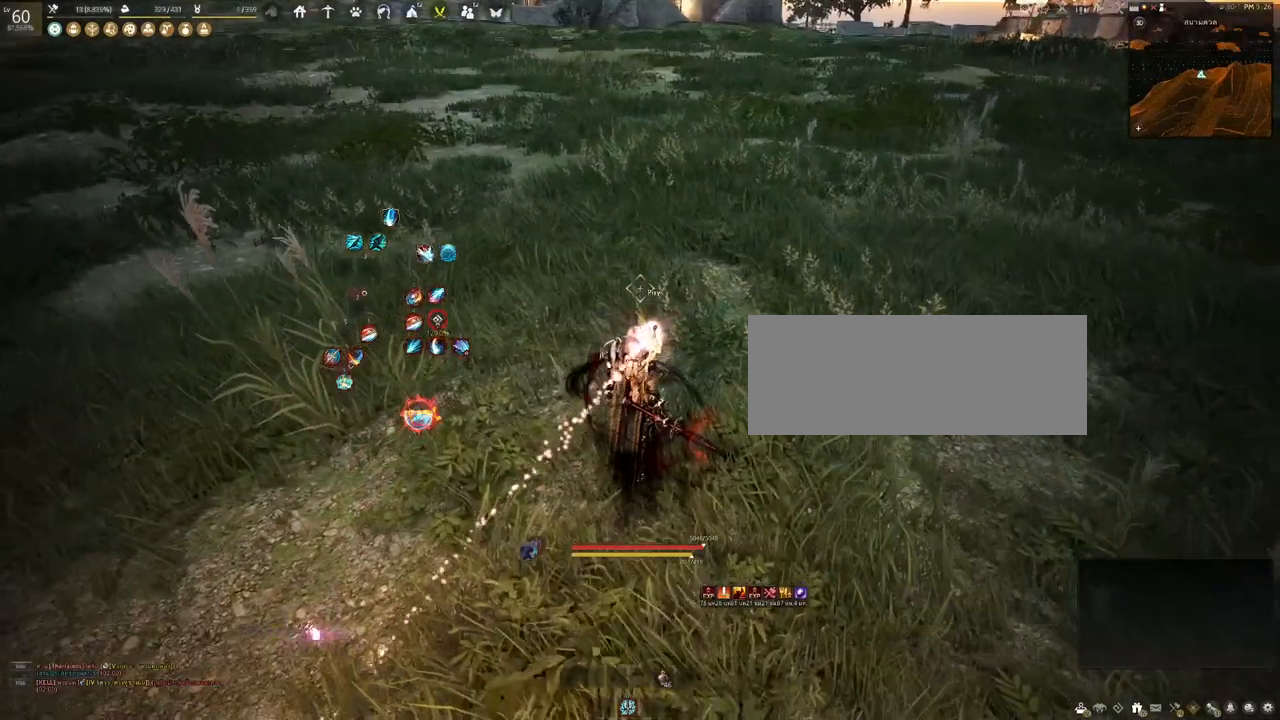
{"keys": [], "mouse": [], "events": []}
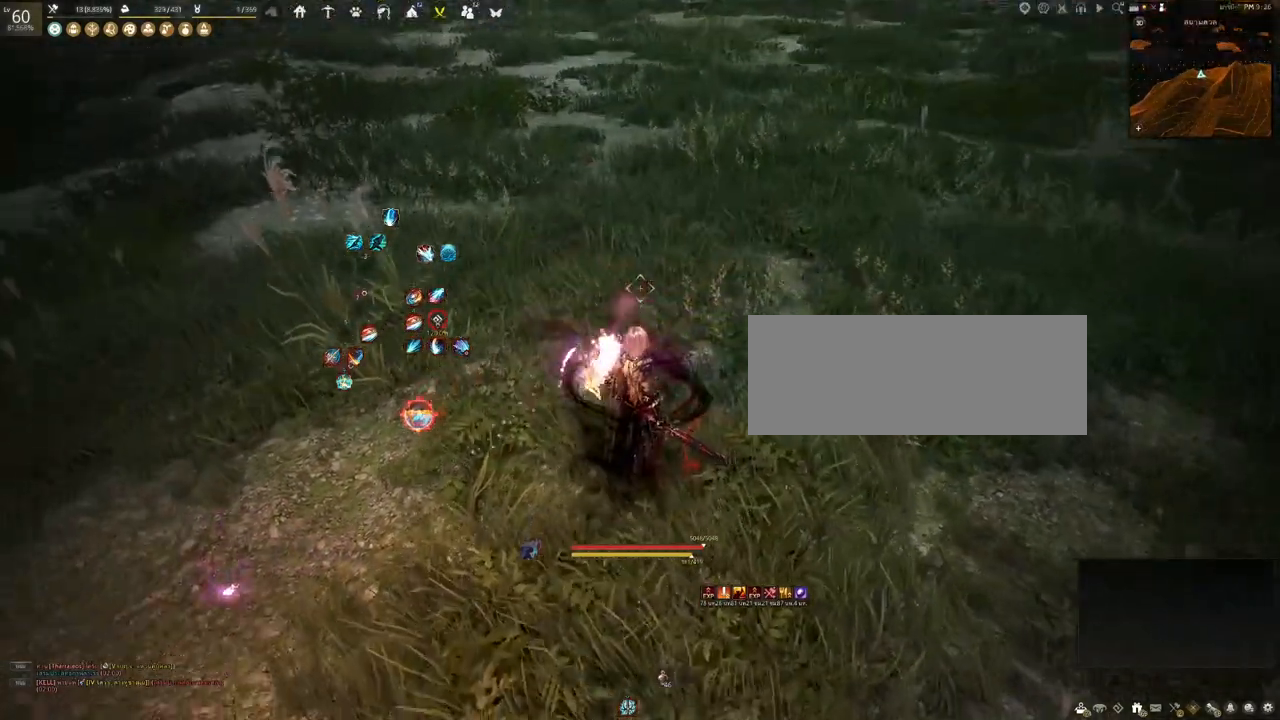
{"keys": ["s"], "mouse": [], "events": [[367, "s", "down"]]}
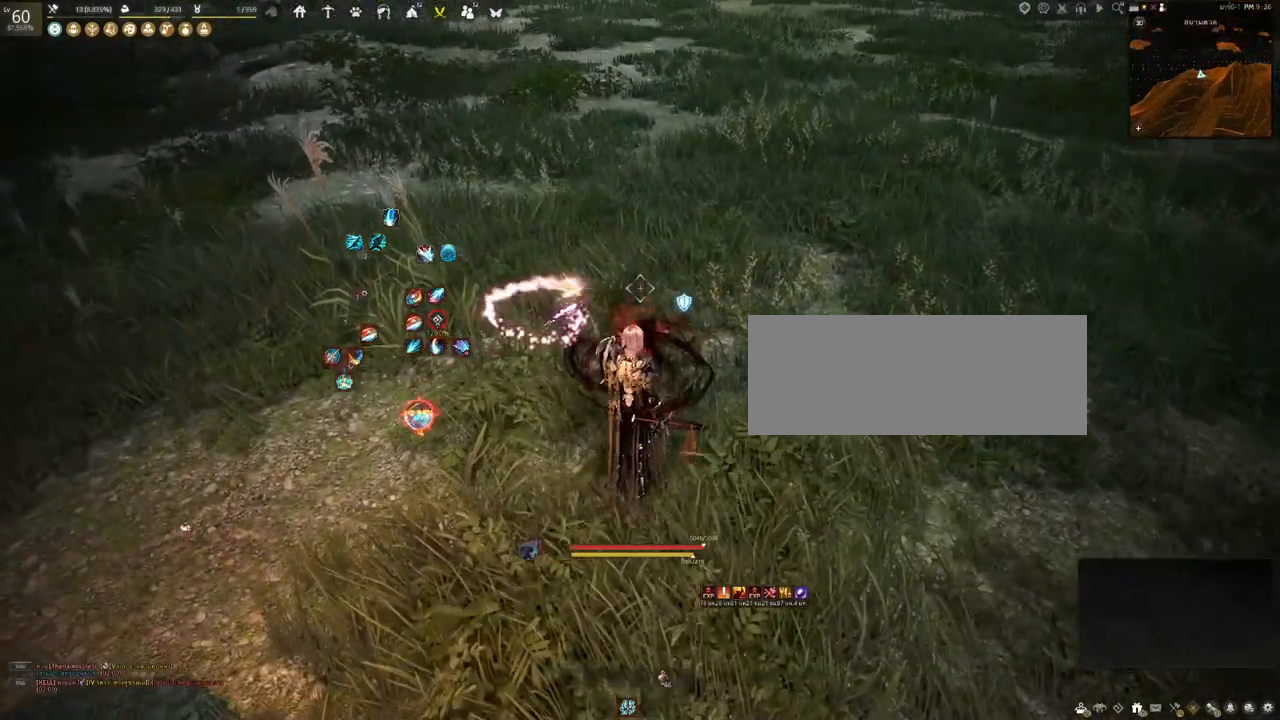
{"keys": [], "mouse": [], "events": [[33, "s", "up"]]}
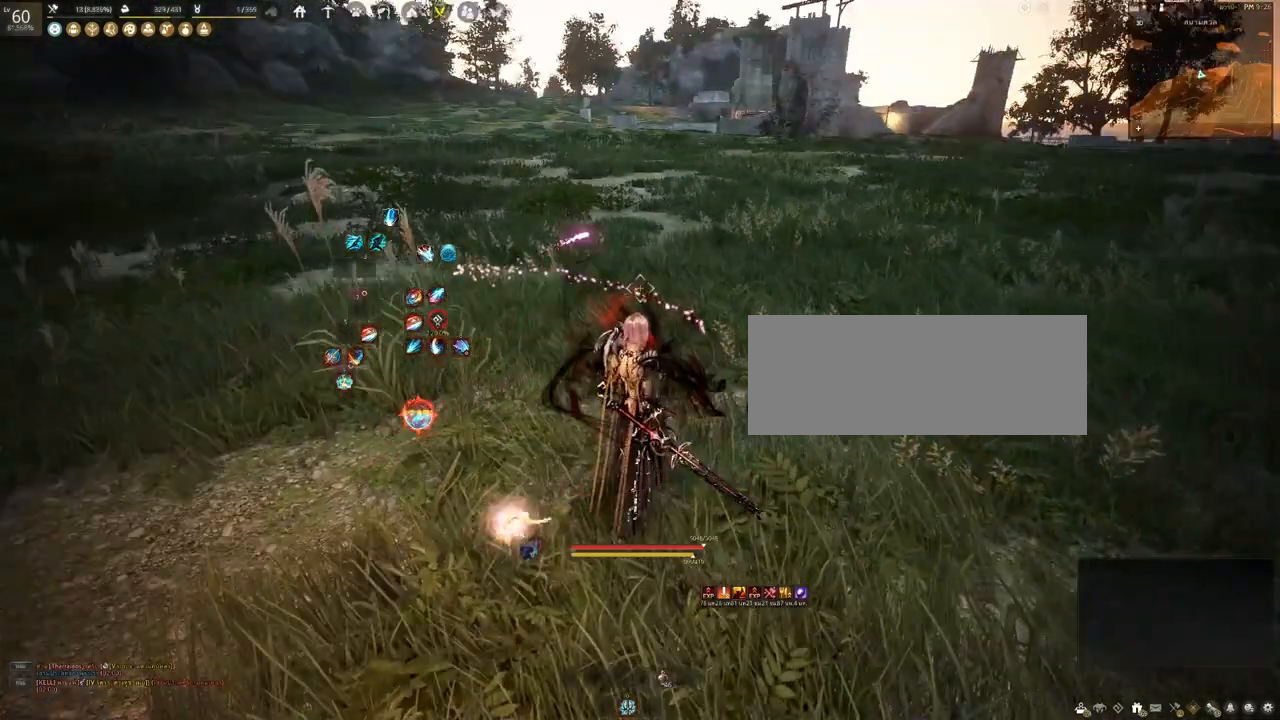
{"keys": [], "mouse": [], "events": []}
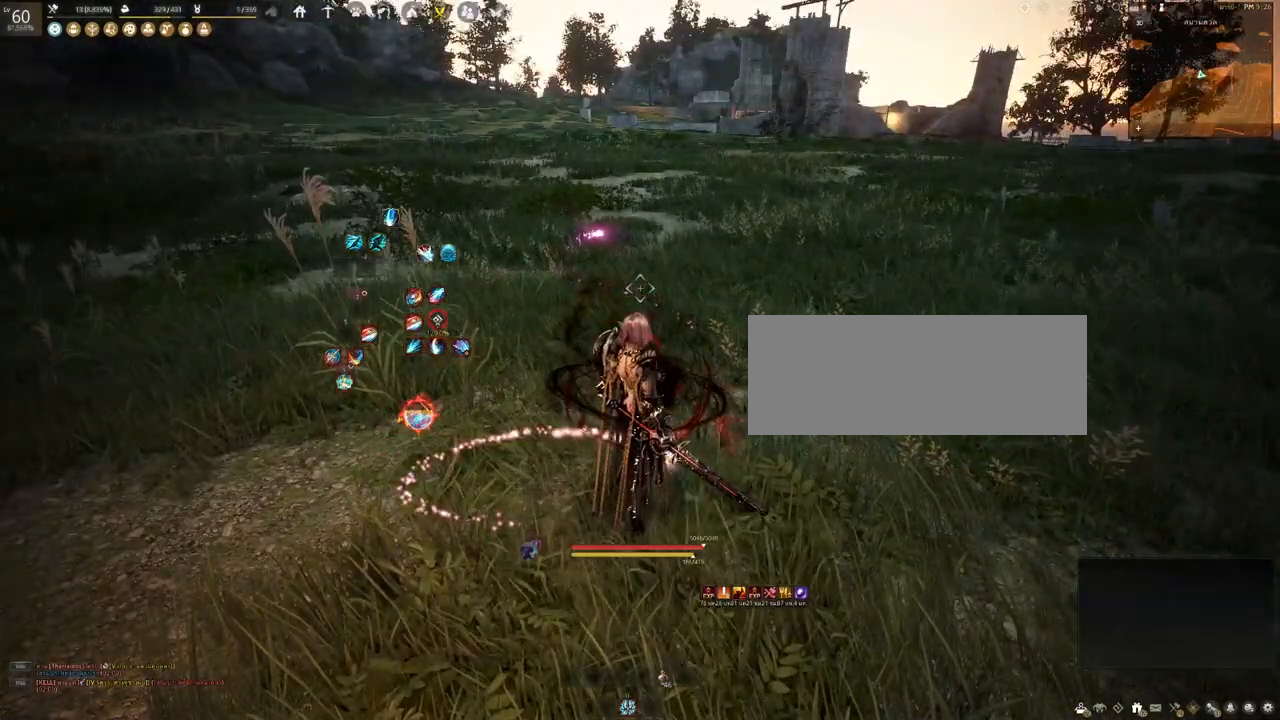
{"keys": [], "mouse": [], "events": []}
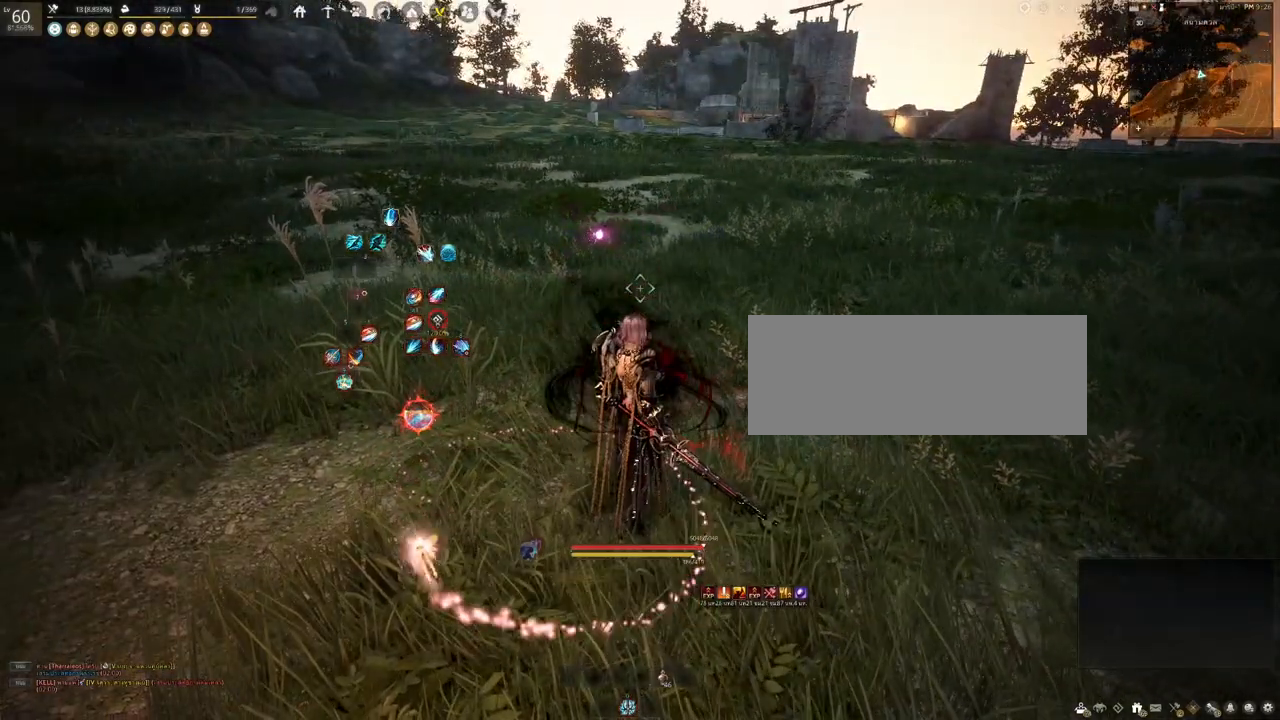
{"keys": [], "mouse": [], "events": []}
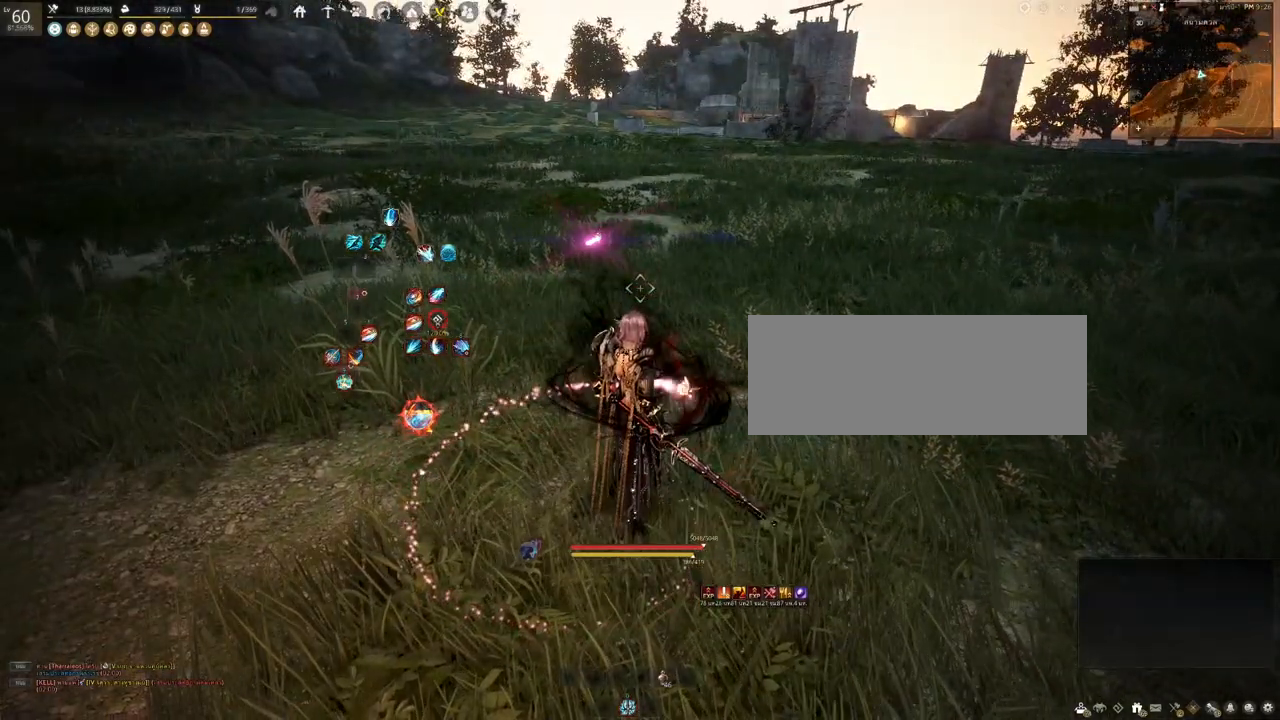
{"keys": [], "mouse": [], "events": []}
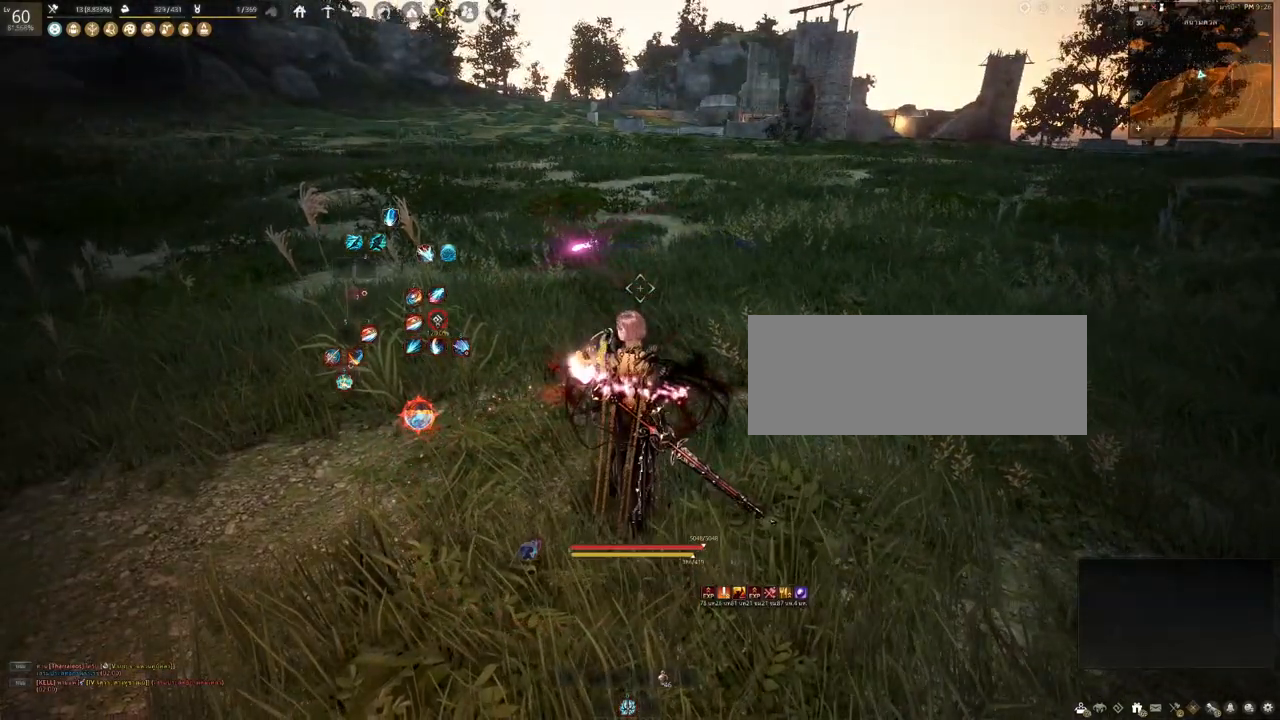
{"keys": [], "mouse": [], "events": []}
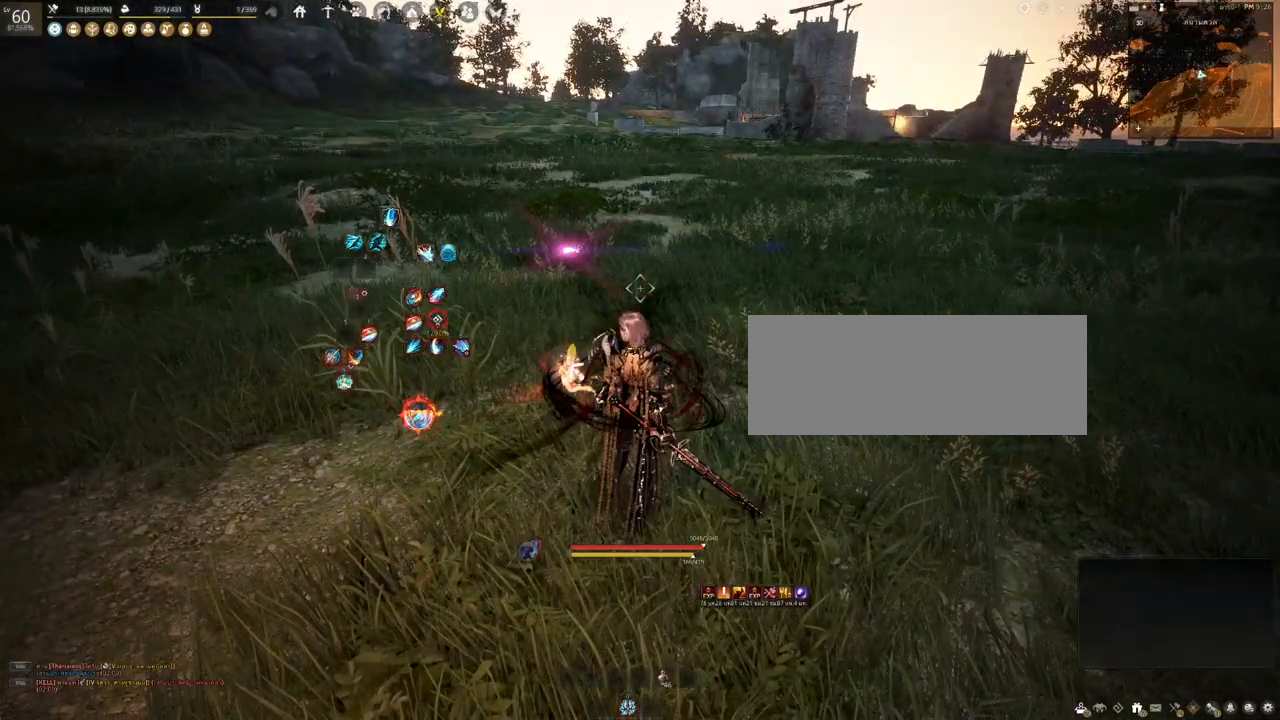
{"keys": [], "mouse": [], "events": []}
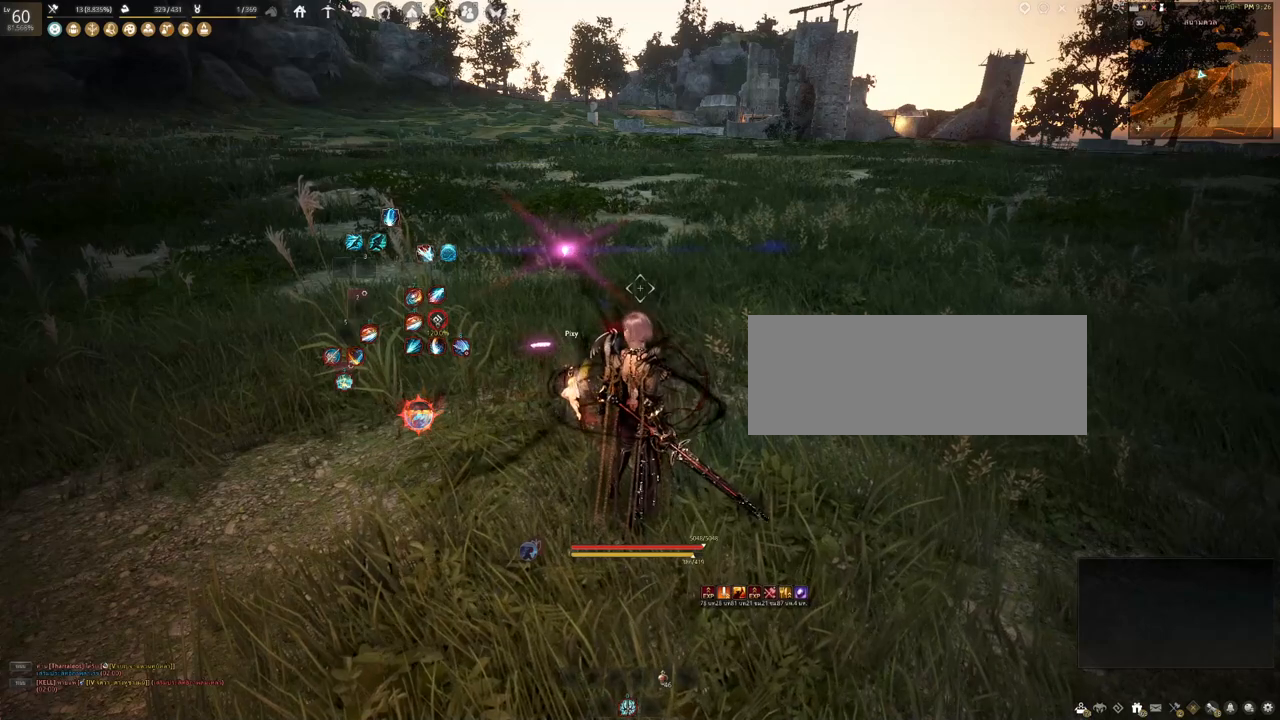
{"keys": ["w"], "mouse": [], "events": [[467, "w", "down"]]}
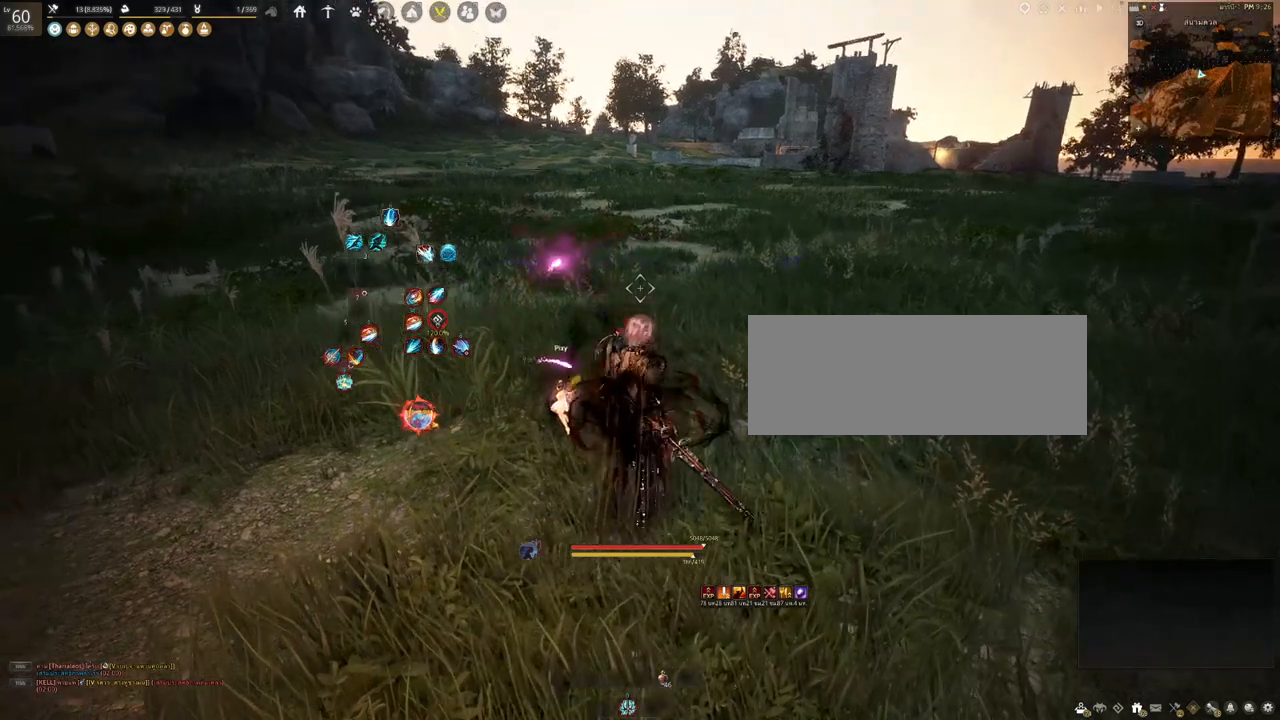
{"keys": ["s"], "mouse": [], "events": [[217, "w", "up"], [400, "s", "down"]]}
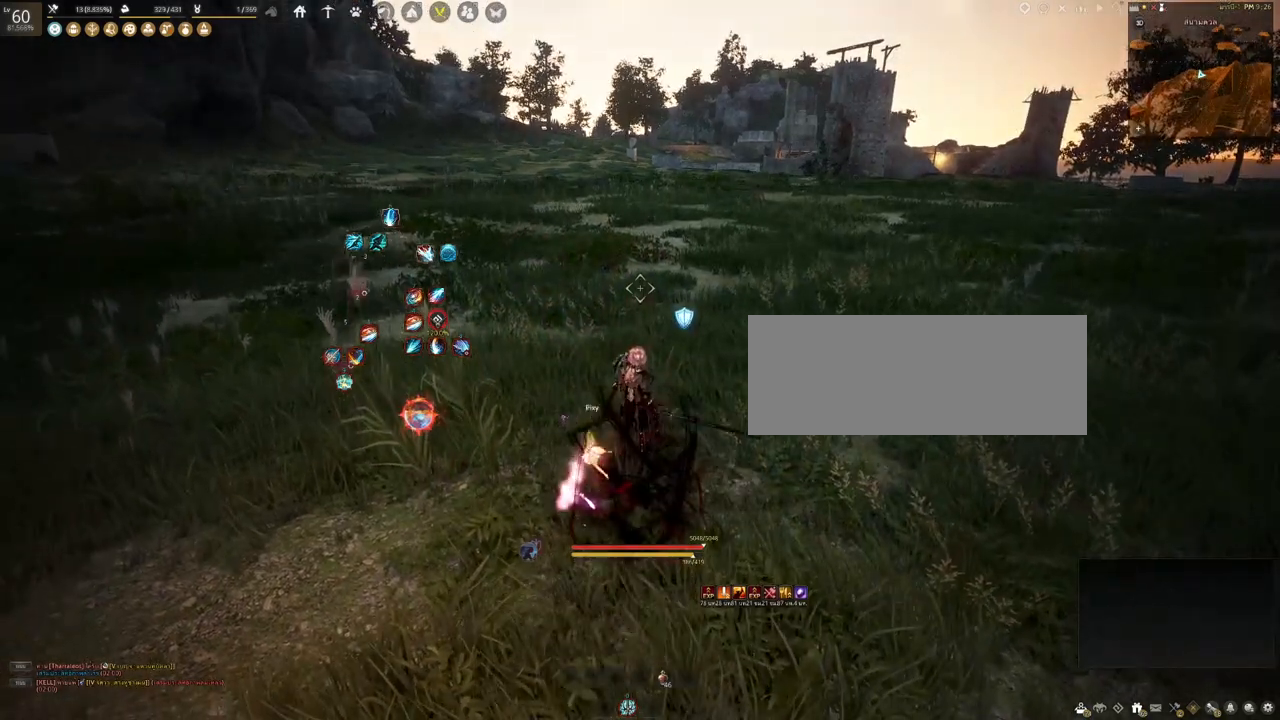
{"keys": [], "mouse": [], "events": [[350, "s", "up"]]}
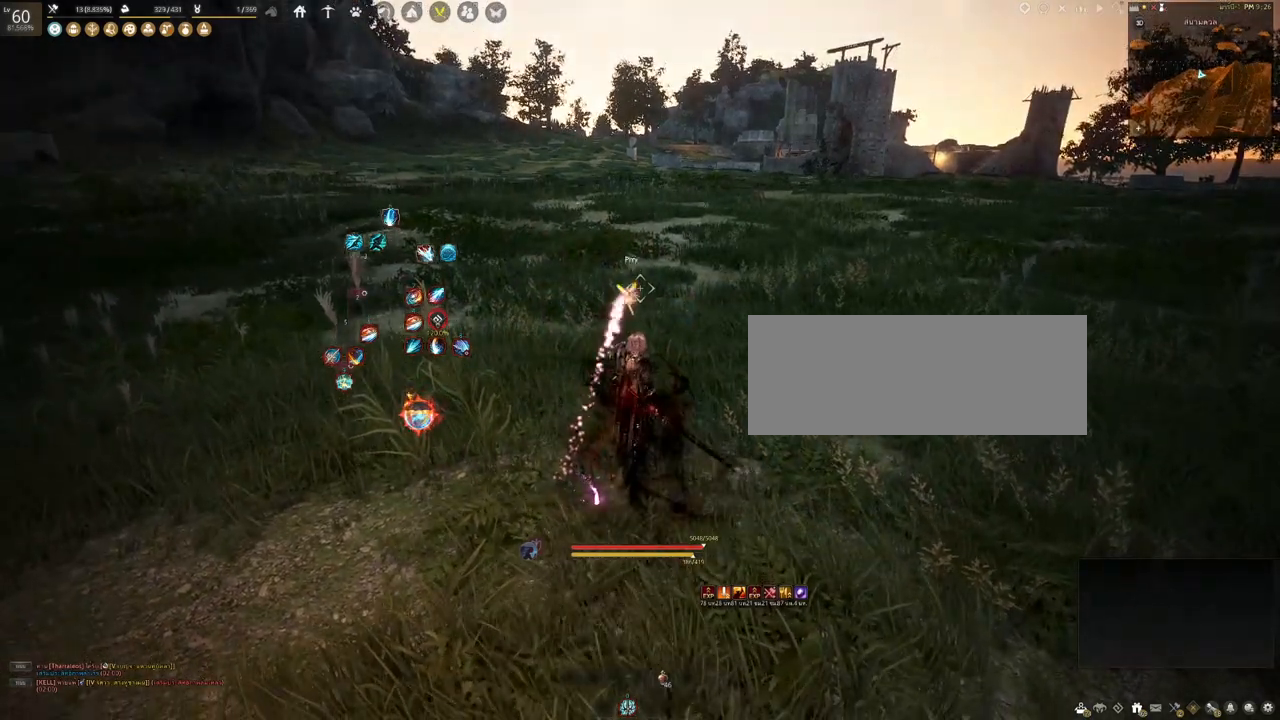
{"keys": [], "mouse": [], "events": []}
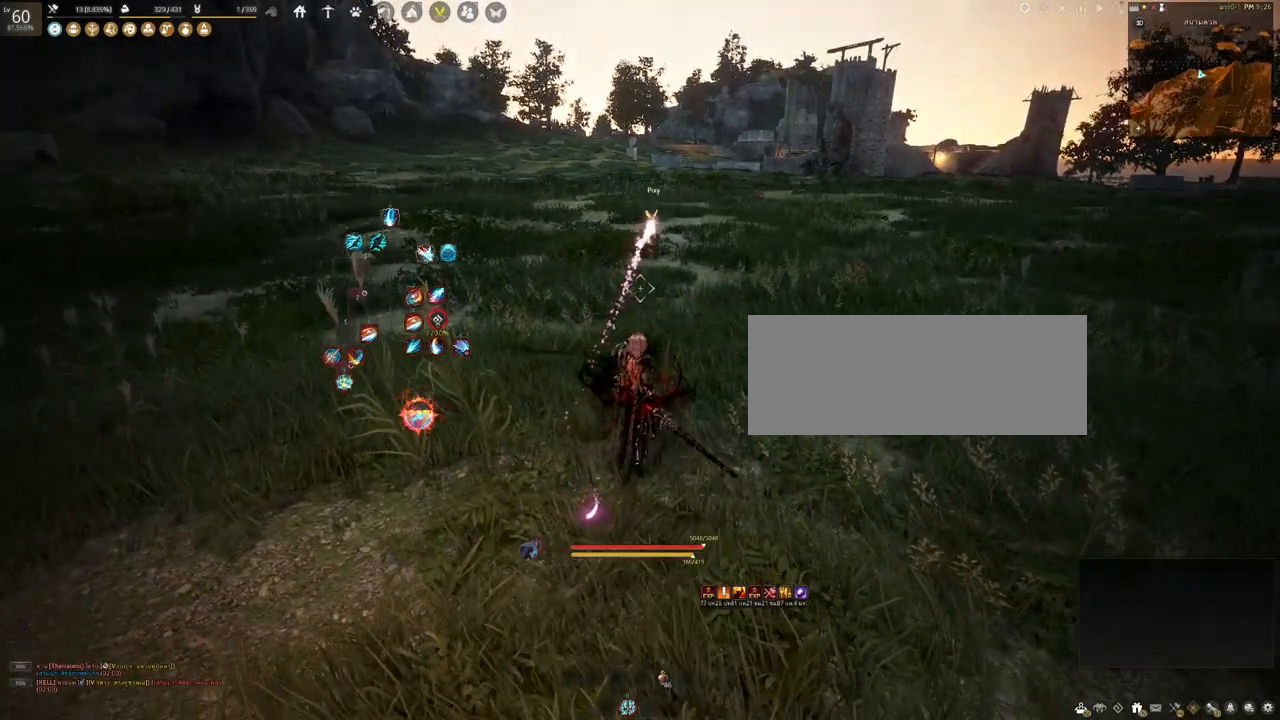
{"keys": [], "mouse": [], "events": []}
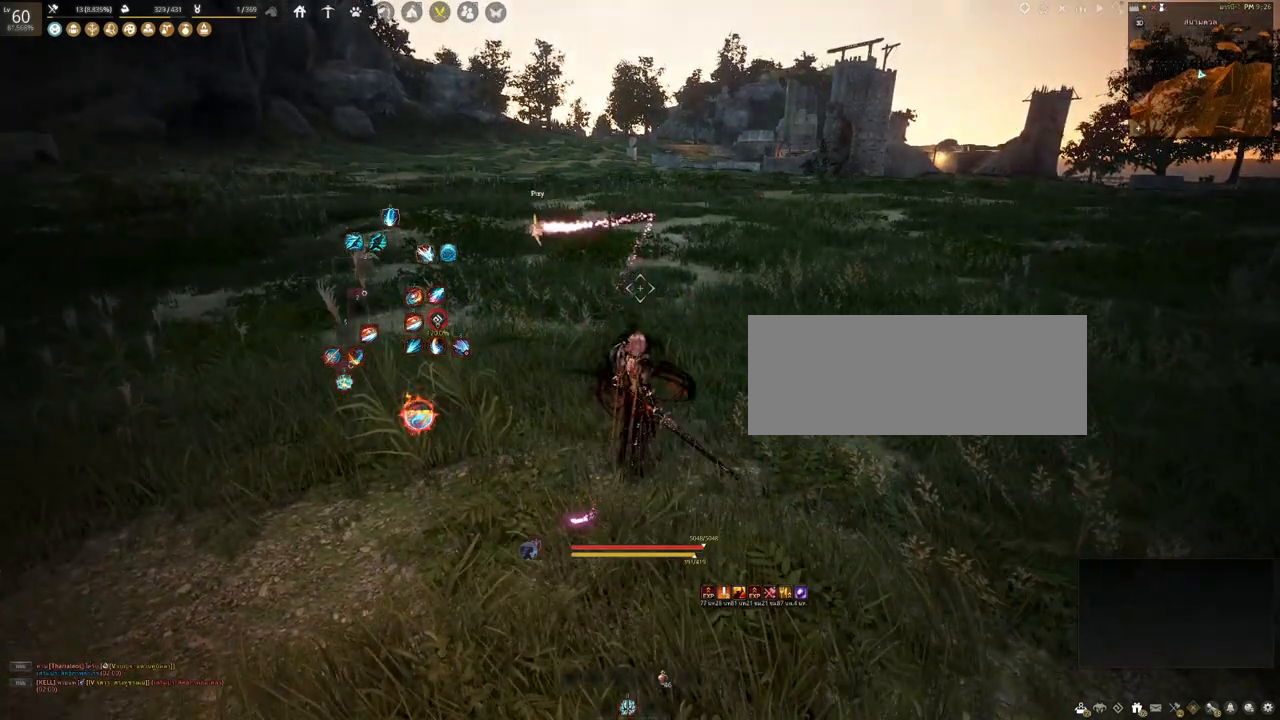
{"keys": [], "mouse": [], "events": []}
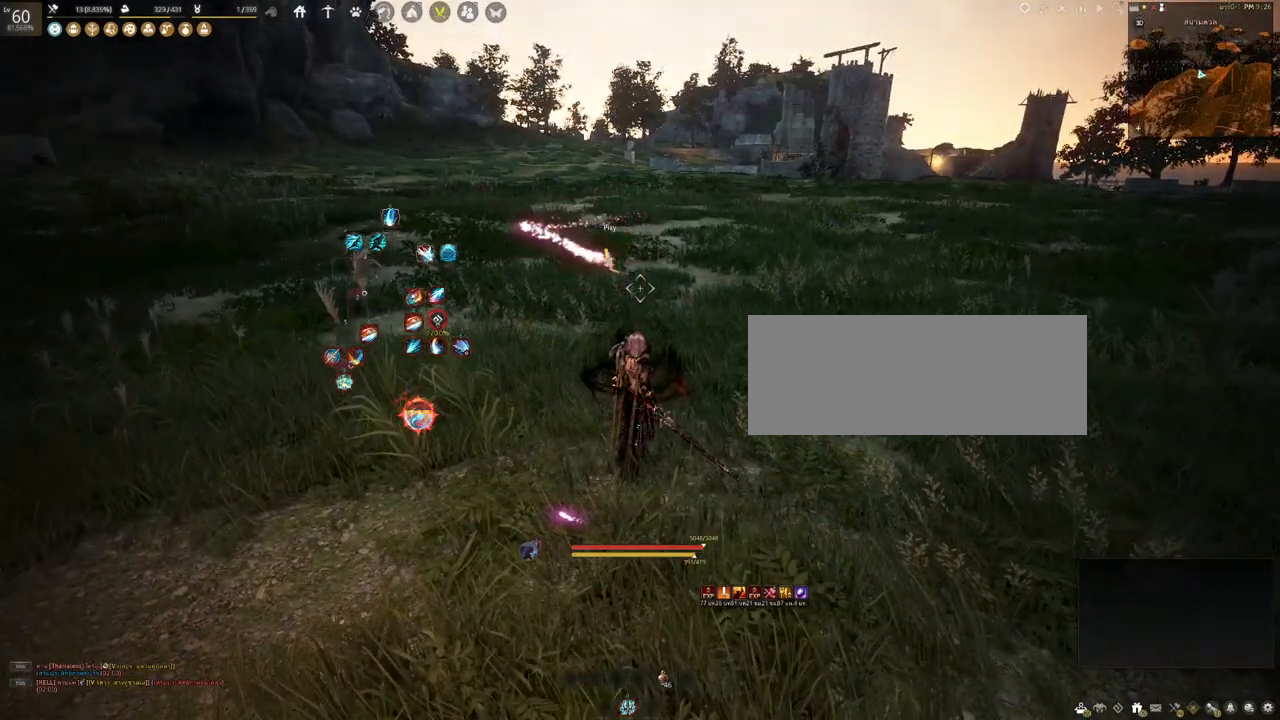
{"keys": [], "mouse": [], "events": []}
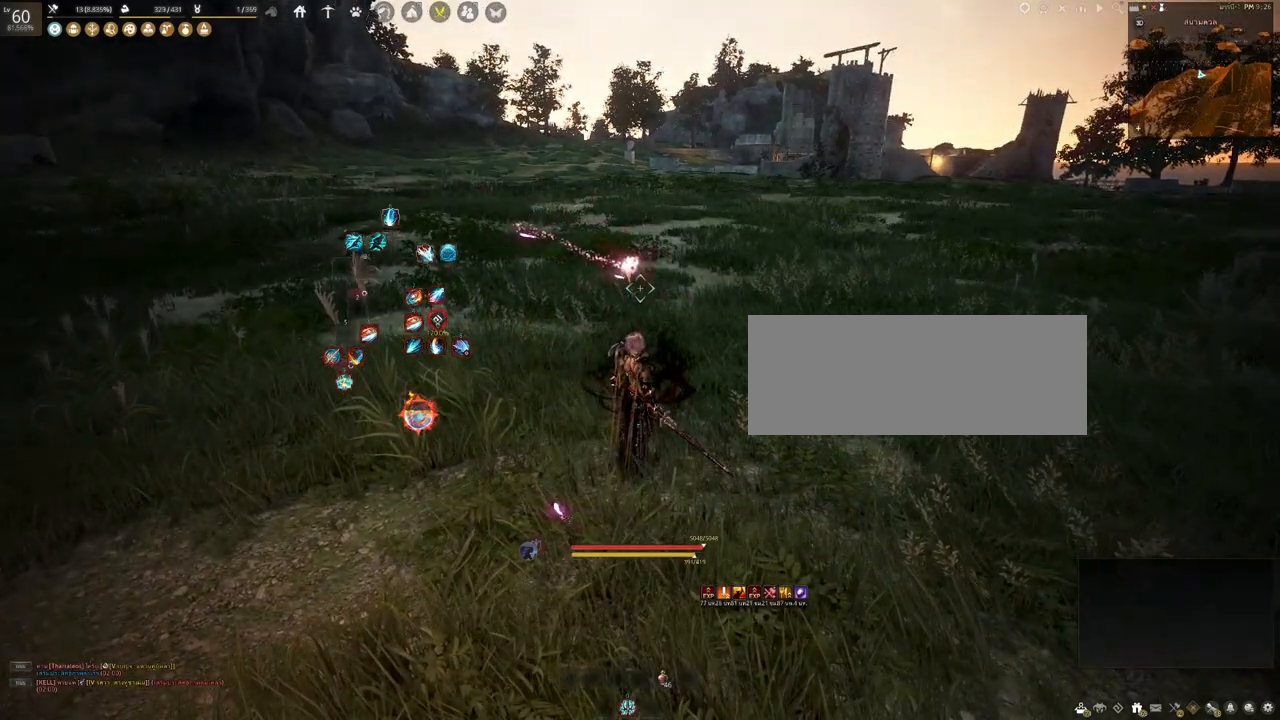
{"keys": [], "mouse": [], "events": []}